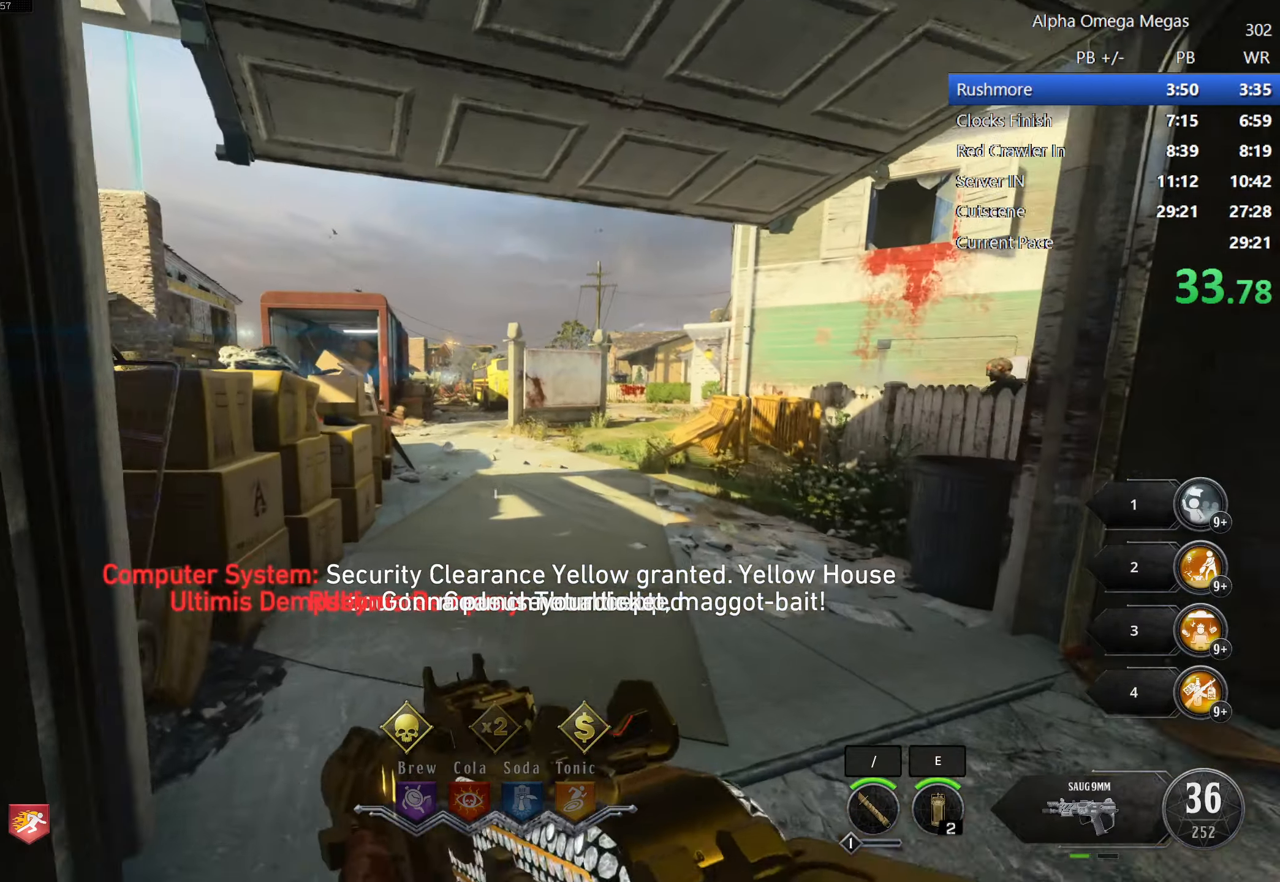
Gameplay with keyboard and mouse; each line is a JSON object with the keys and mouse buttons held at the frame after it. "events" lists presses ("down") and releases ("up") of "1", "2", "3", "4", "5", "a", "alt", "b", "c", "ctrl", "d", "e", "f", "g", "q", "r", "s", "shift", "space", "t", "tab", "tilde", "v", "w", "x", "z", "mouse_left", "mouse_wheel", "mouse_right", "mouse_mb4" and "mouse_mb5" between this image and that frame as [ms after this image, input, new state], when the widget could be followed in between. "mouse_left", "mouse_wheel", "mouse_right", "mouse_mb4", "mouse_mb5" = the "left", "wheel", "right", "mb4", "mb5" buttons of the "mouse" list. No other keys are recorded. "wheel" means that the mouse wheel is clicked or scrolled. Mouse movement is not recorded.
{"keys": ["shift", "w"], "mouse": [], "events": [[284, "4", "down"], [284, "space", "down"], [417, "space", "up"], [484, "4", "up"]]}
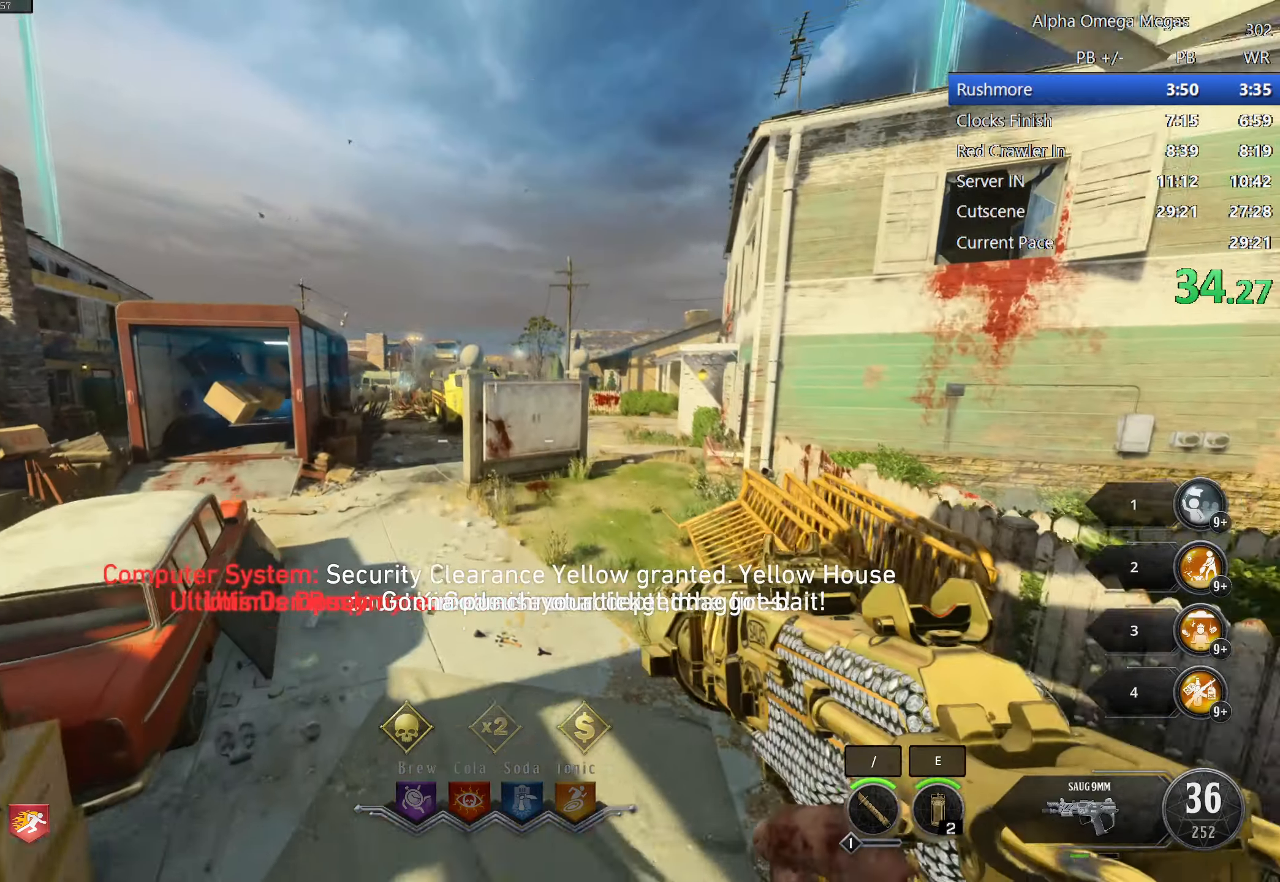
{"keys": ["d", "shift", "w"], "mouse": [], "events": [[117, "d", "down"]]}
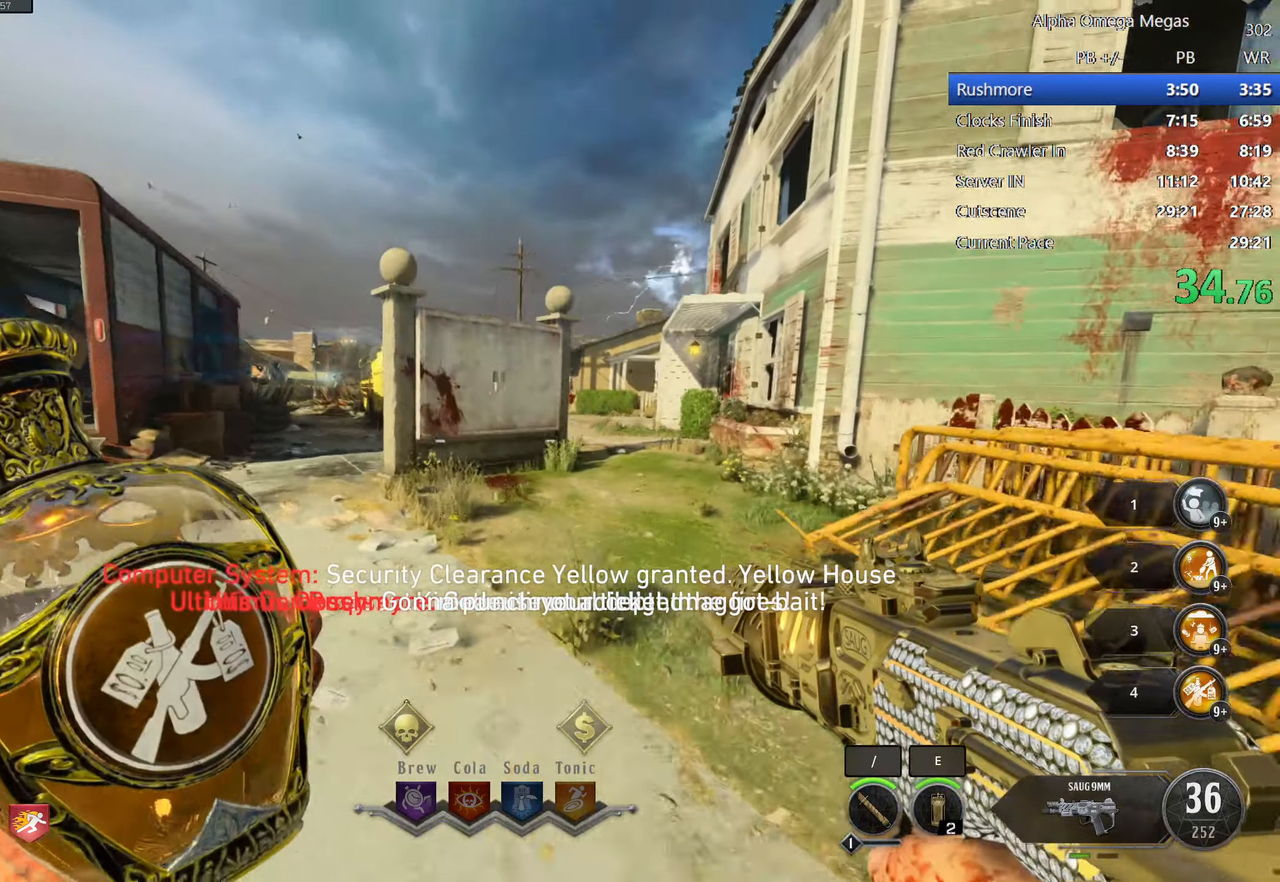
{"keys": ["d", "shift", "w"], "mouse": [], "events": [[184, "a", "down"], [184, "space", "down"], [234, "d", "up"], [317, "d", "down"], [367, "a", "up"], [367, "space", "up"]]}
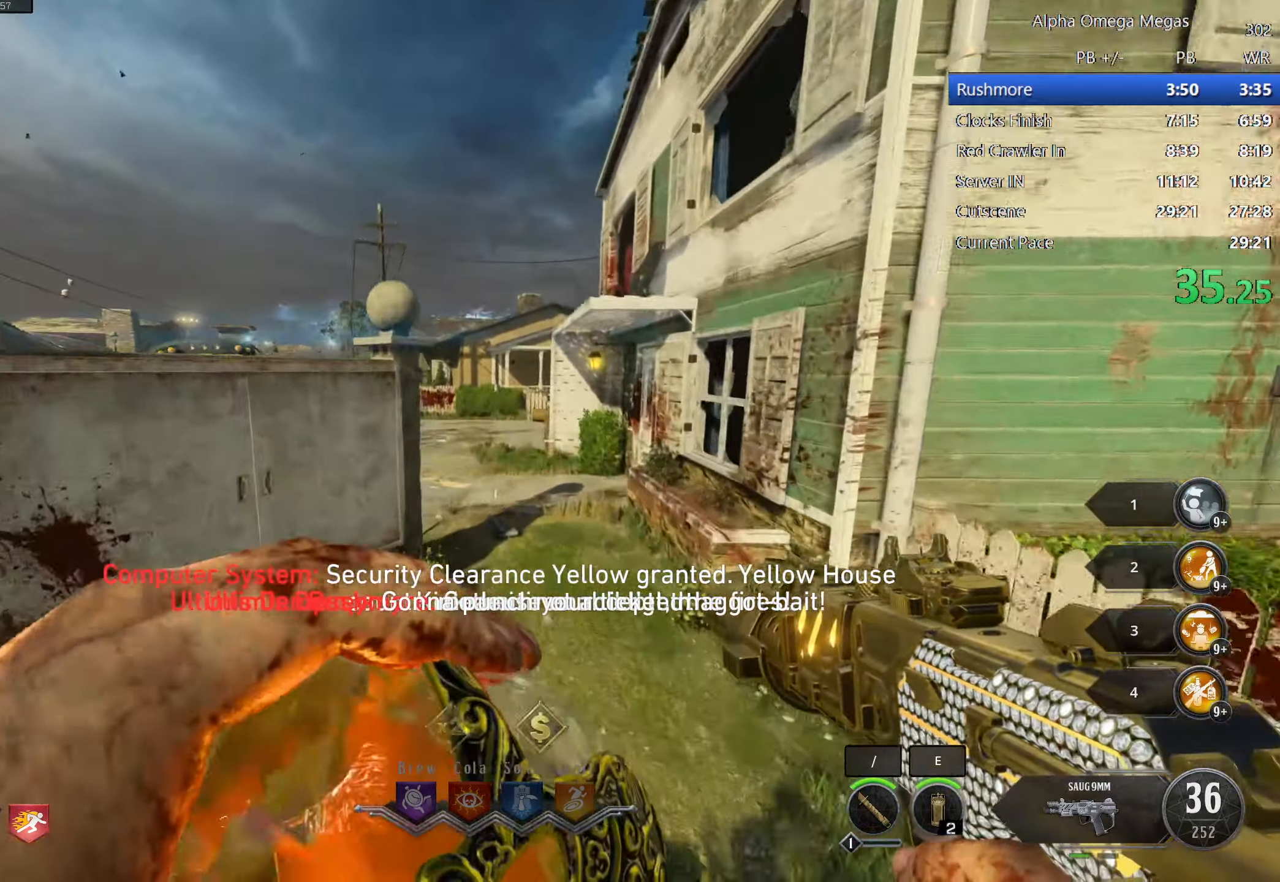
{"keys": ["a", "shift", "space", "w"], "mouse": [], "events": [[117, "d", "up"], [200, "d", "down"], [434, "space", "down"], [484, "a", "down"], [484, "d", "up"]]}
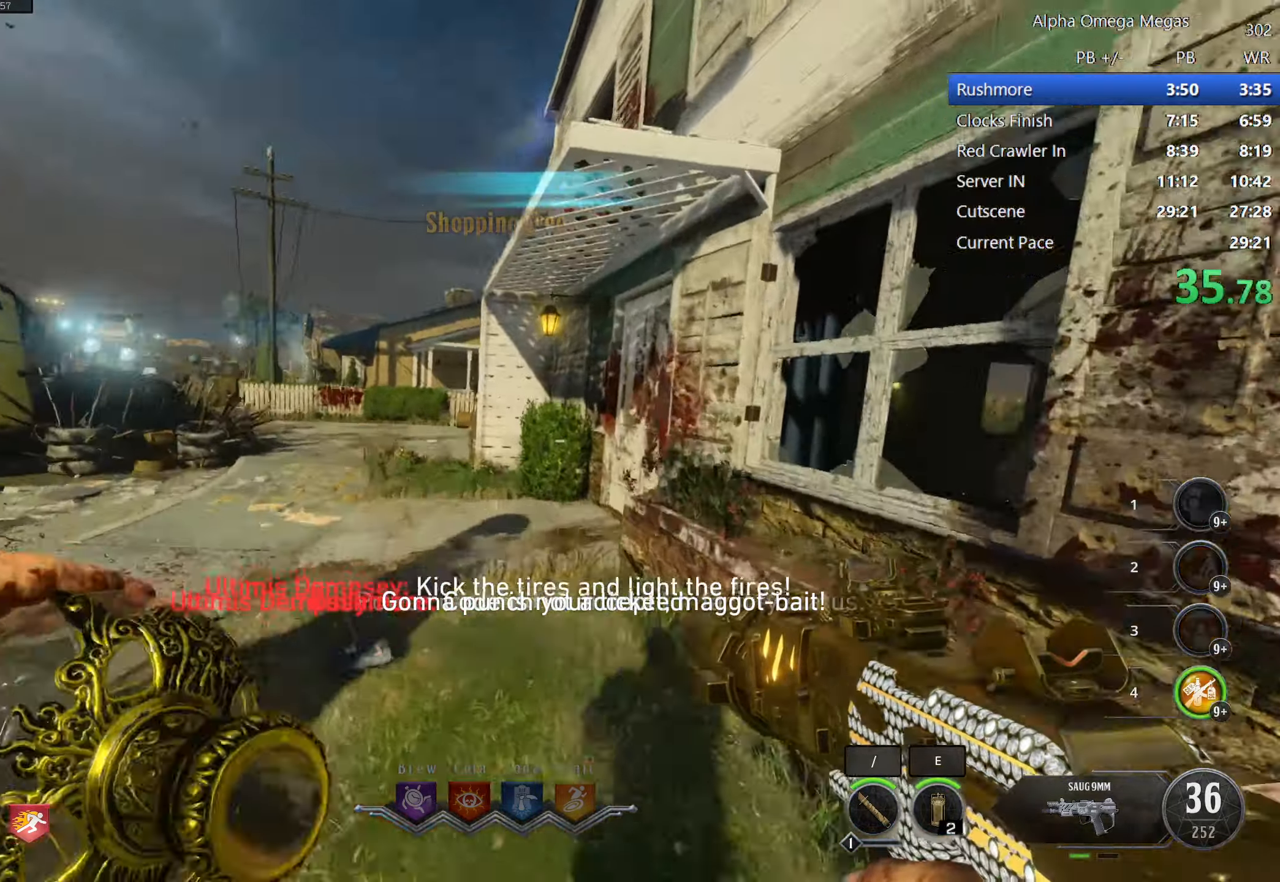
{"keys": ["shift", "w"], "mouse": [], "events": [[117, "a", "up"], [117, "space", "up"]]}
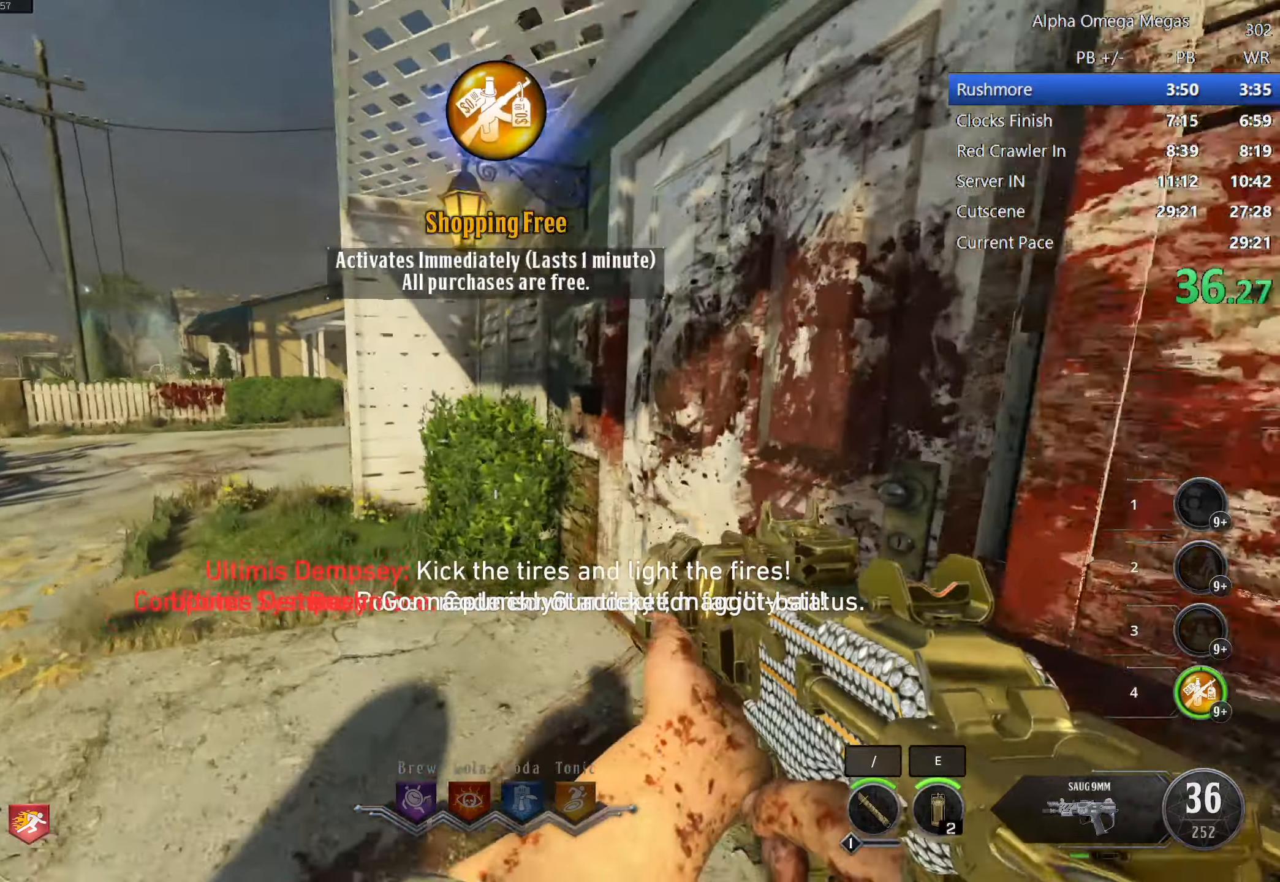
{"keys": ["f", "shift", "w"], "mouse": []}
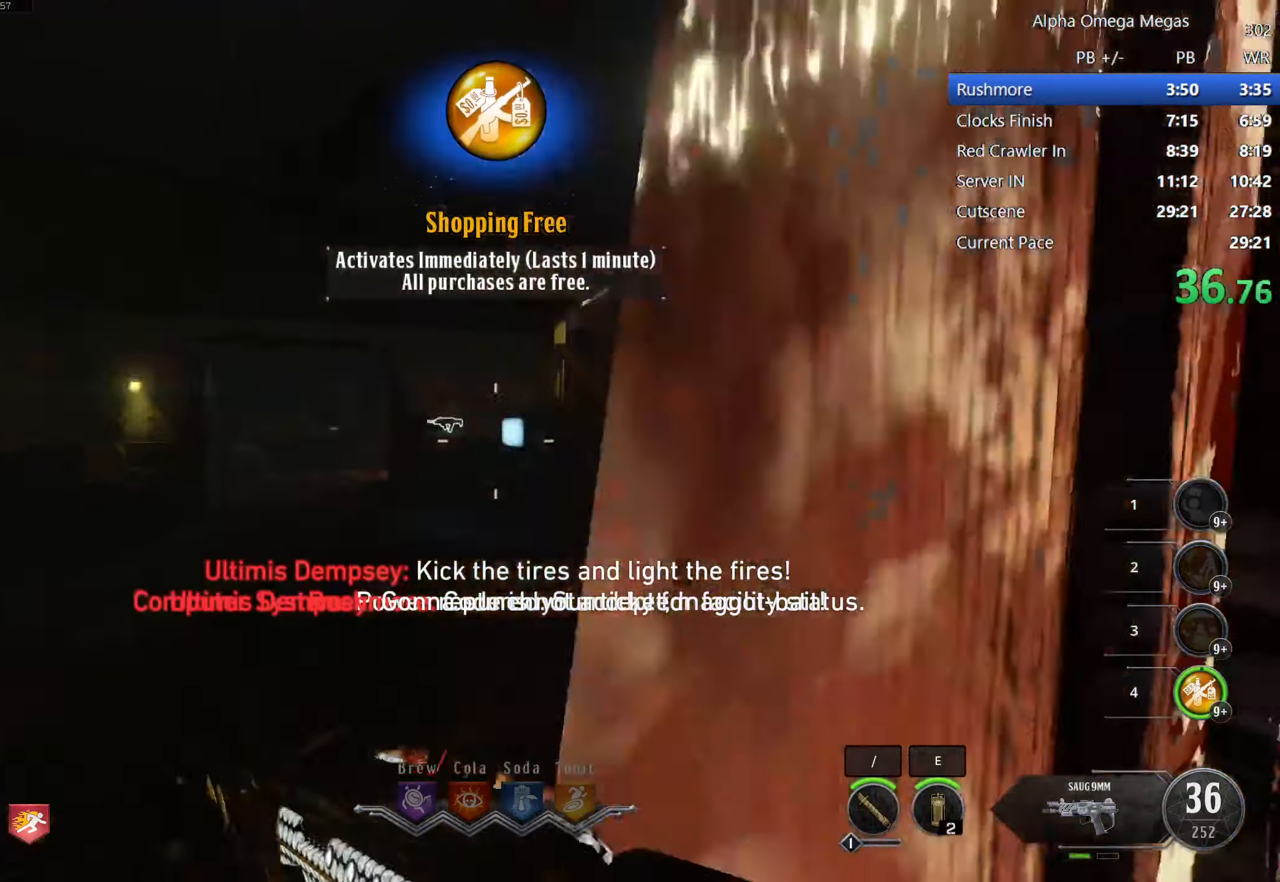
{"keys": ["shift", "w"], "mouse": [], "events": [[50, "f", "up"]]}
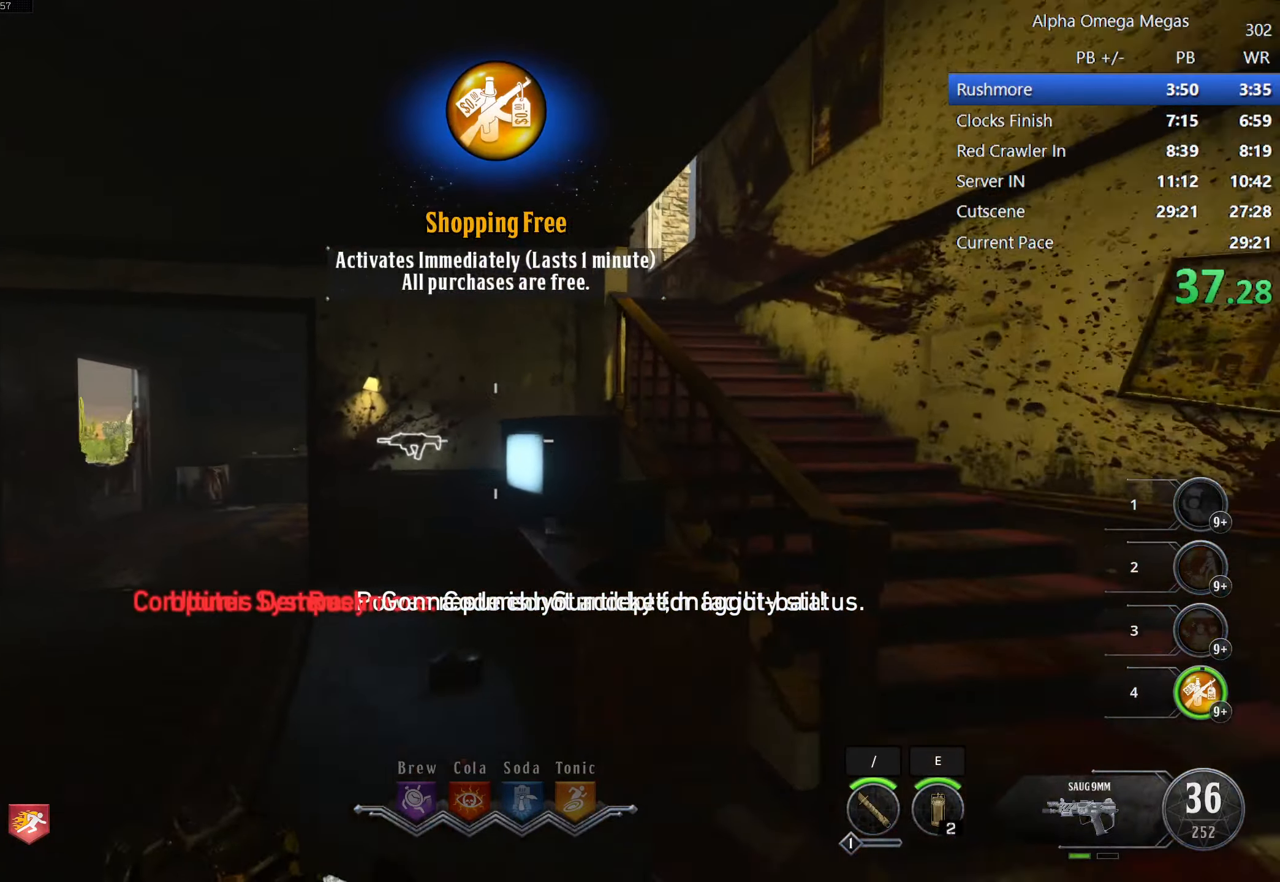
{"keys": ["shift", "w"], "mouse": [], "events": [[116, "a", "down"], [216, "a", "up"]]}
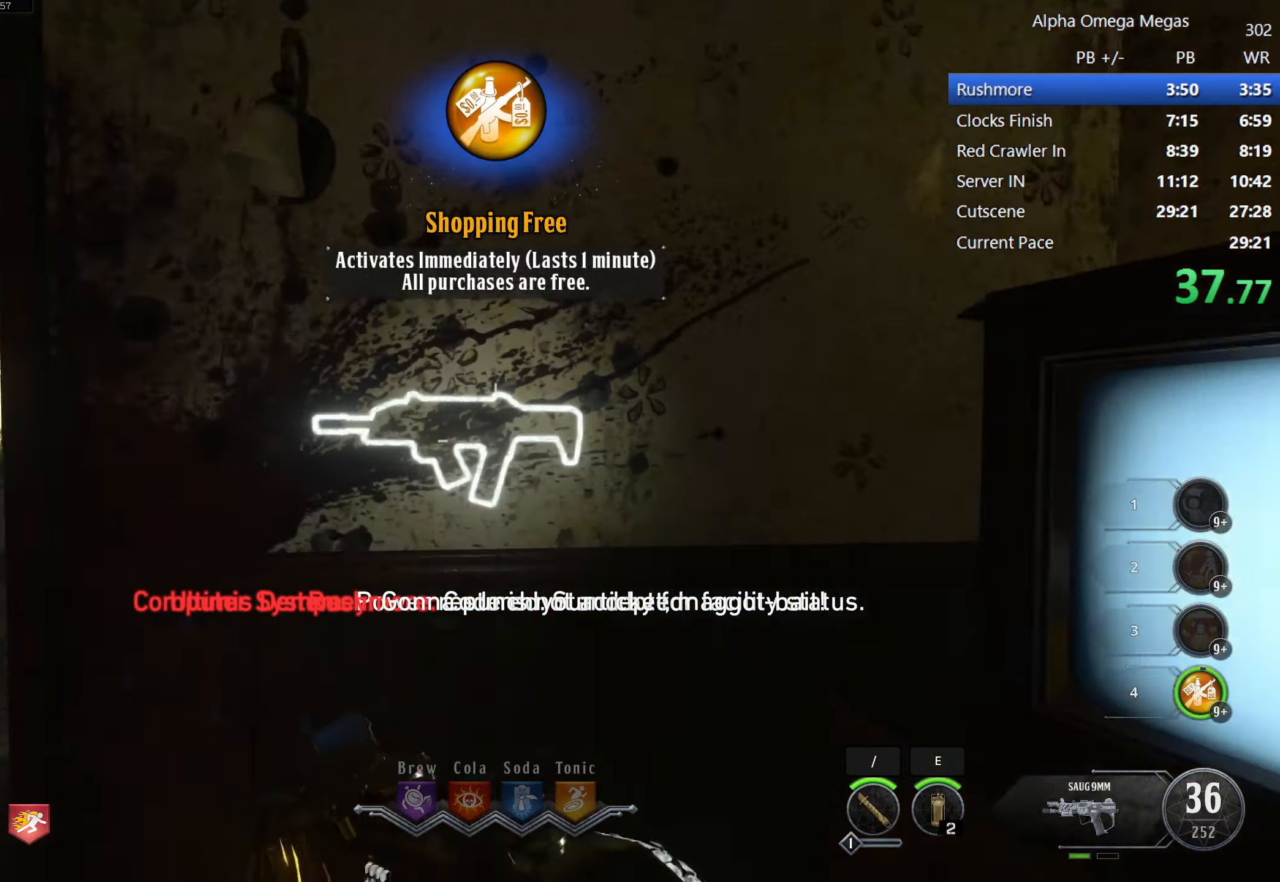
{"keys": ["d", "shift", "tilde", "w"], "mouse": [], "events": [[33, "f", "down"], [83, "a", "down"], [283, "f", "up"], [316, "a", "up"], [416, "d", "down"], [500, "tilde", "down"]]}
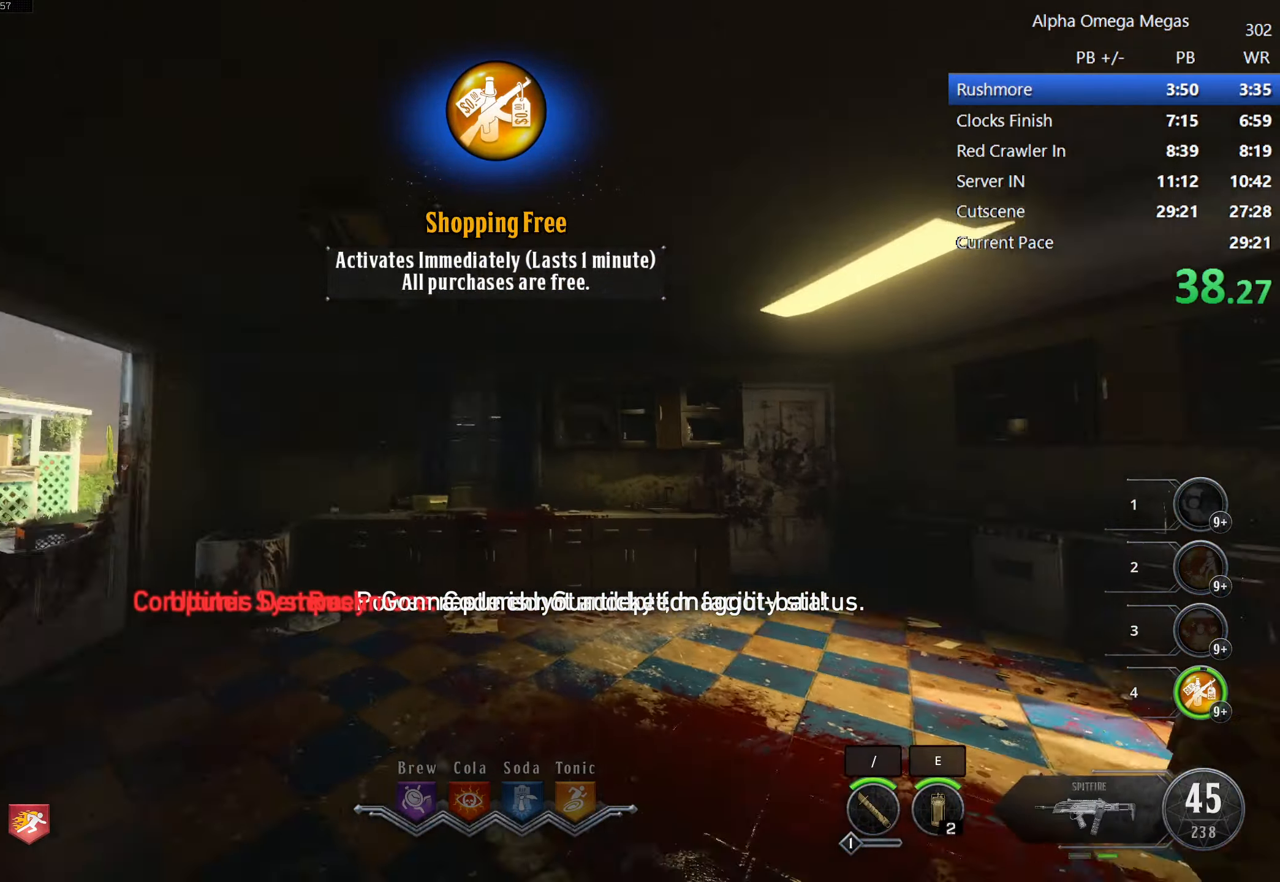
{"keys": ["shift", "w"], "mouse": [], "events": [[150, "tilde", "up"], [250, "d", "up"]]}
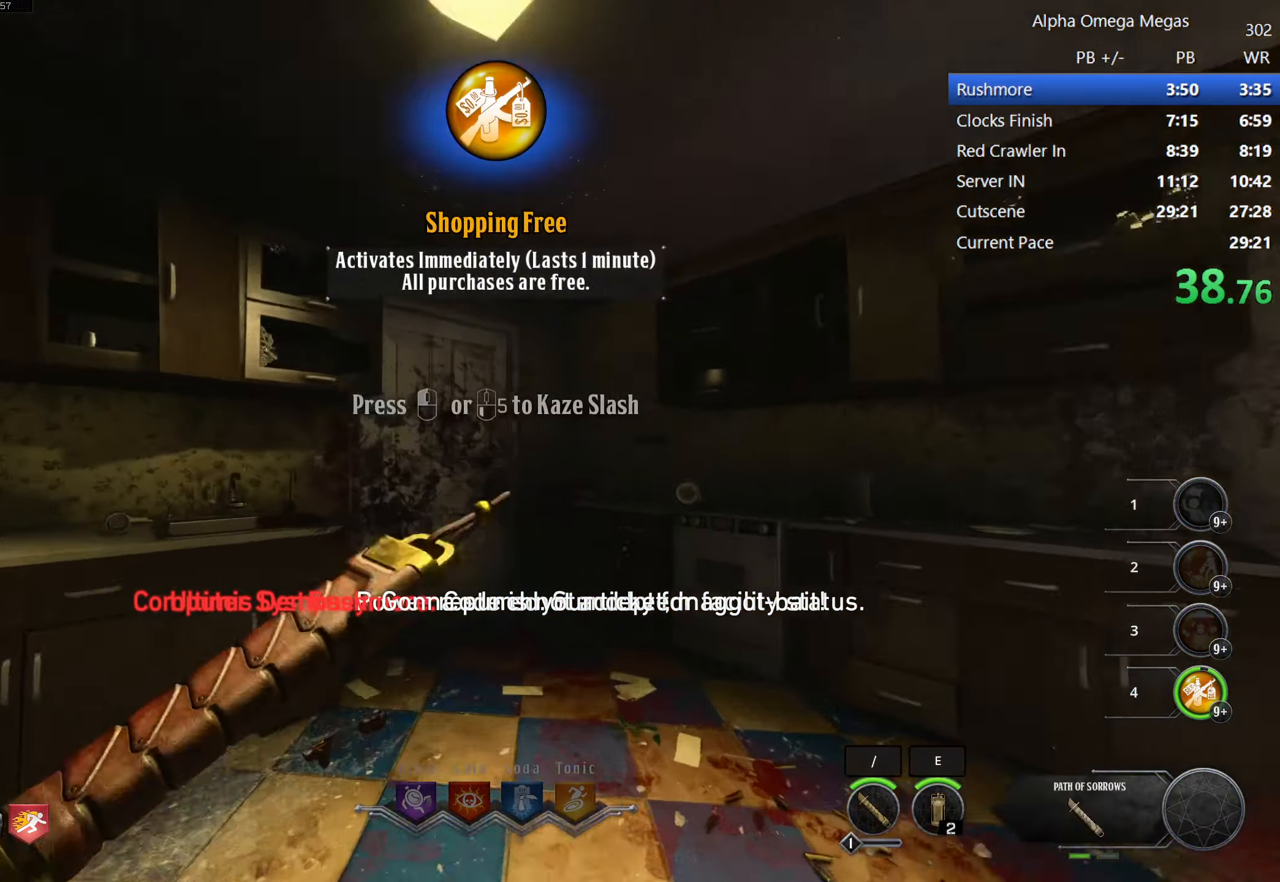
{"keys": ["f", "shift", "w"], "mouse": [], "events": [[150, "f", "down"]]}
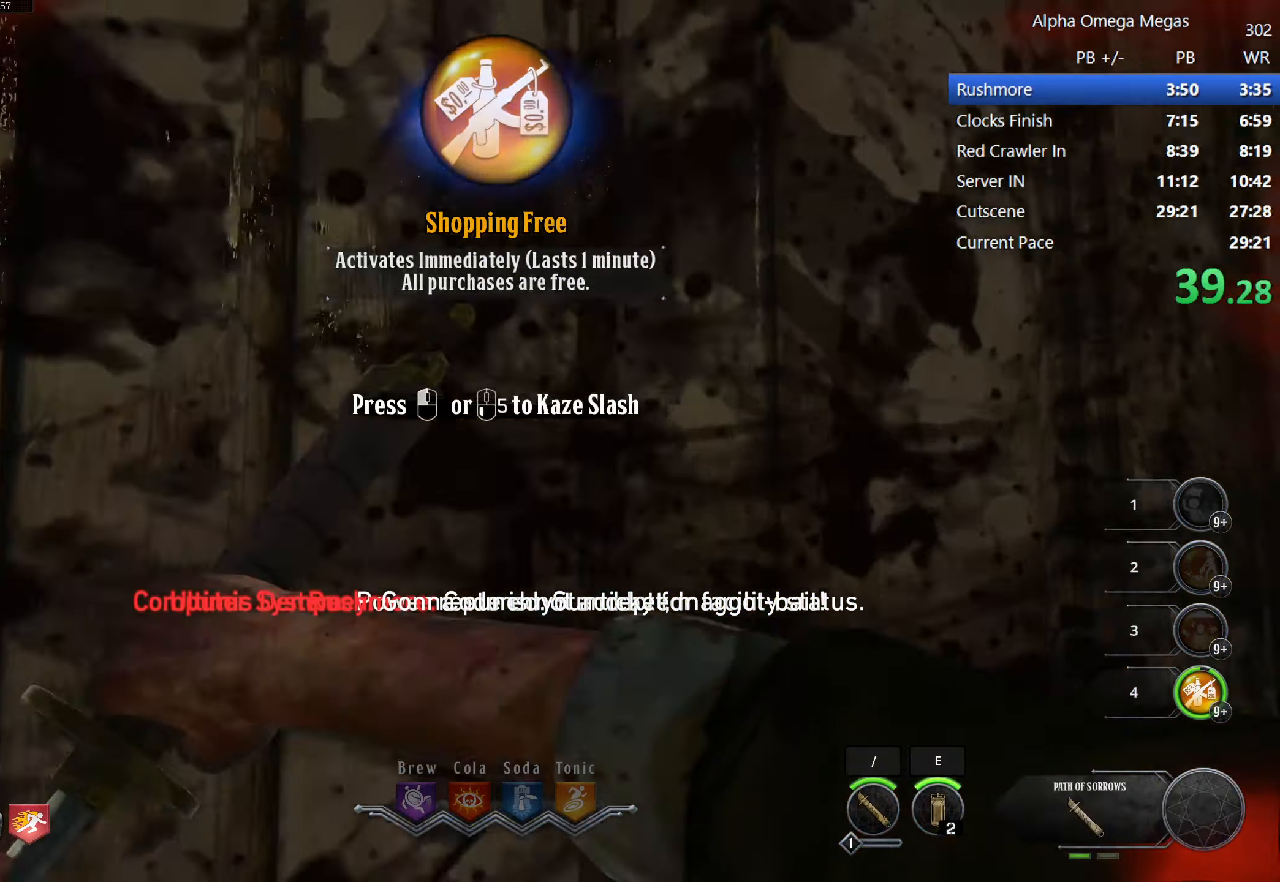
{"keys": ["d", "shift", "w"], "mouse": [], "events": [[166, "f", "up"], [416, "d", "down"]]}
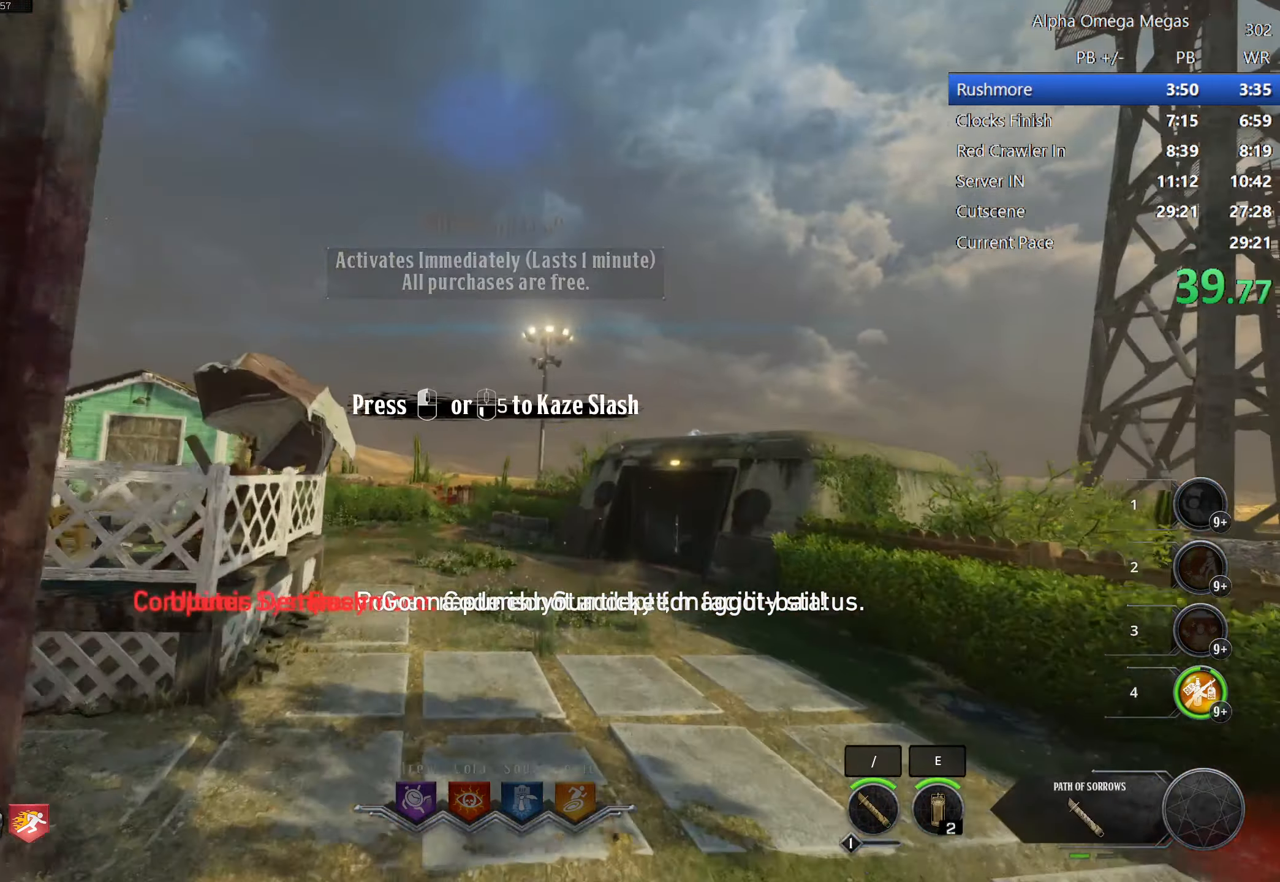
{"keys": ["shift", "w"], "mouse": [], "events": [[50, "d", "up"]]}
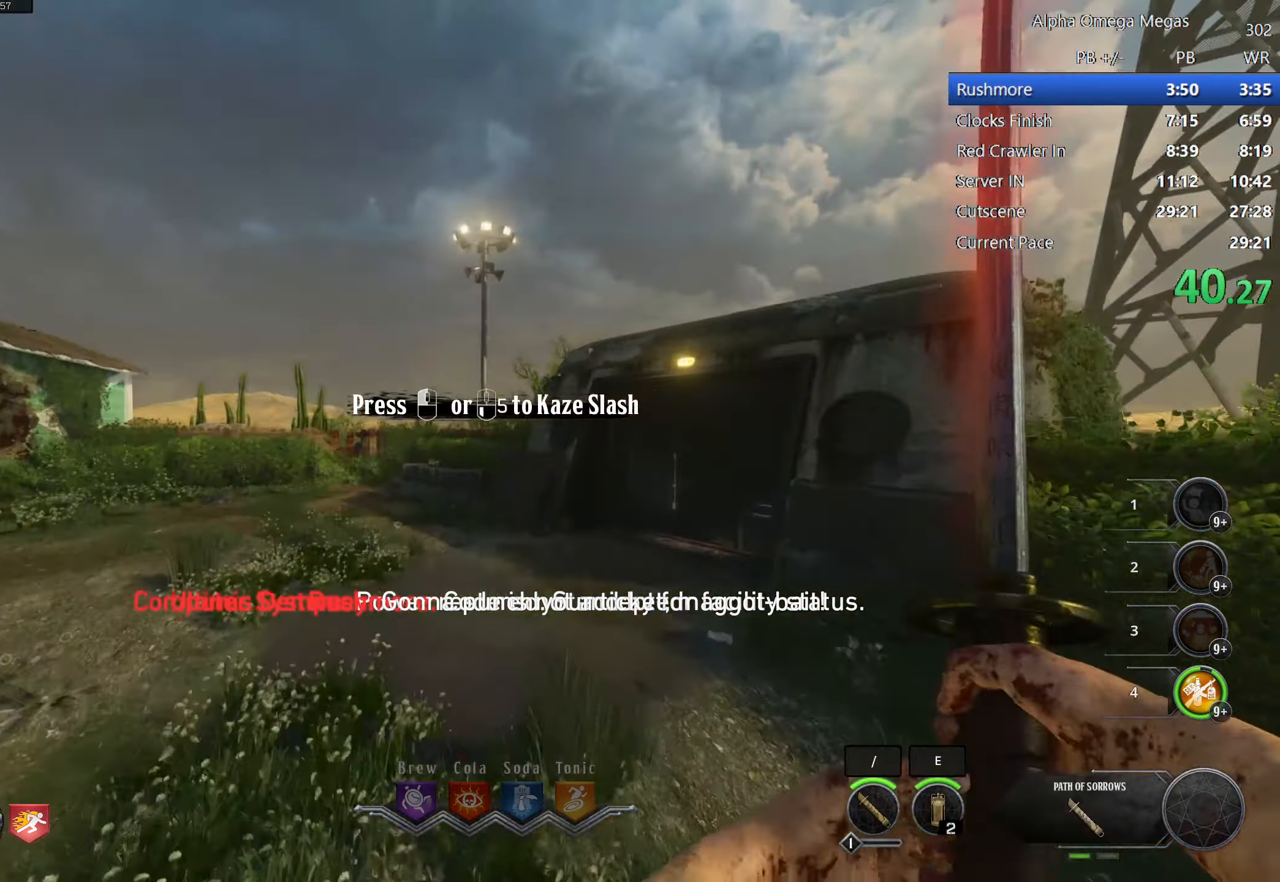
{"keys": ["shift", "w"], "mouse": [], "events": [[300, "shift", "up"], [350, "d", "down"], [500, "d", "up"], [500, "shift", "down"]]}
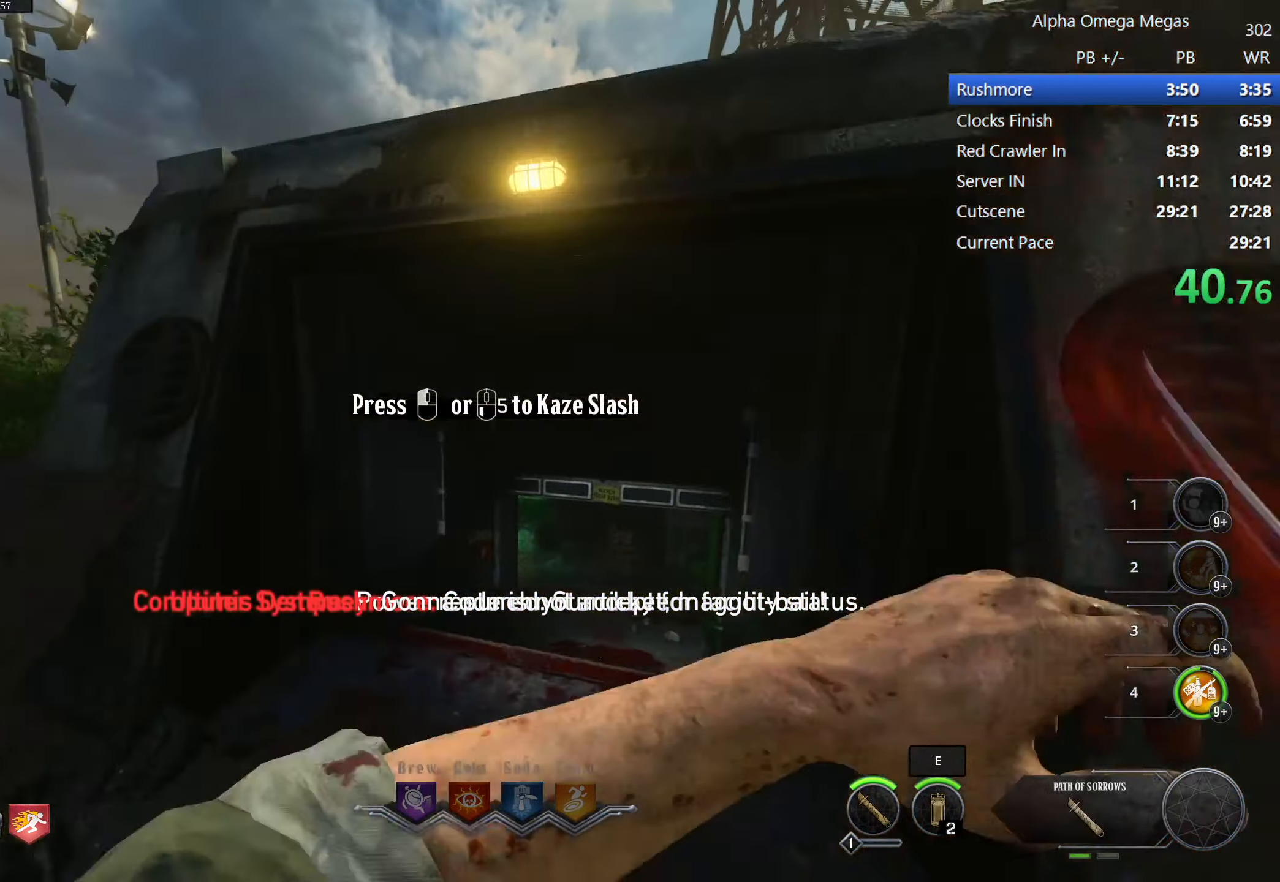
{"keys": ["shift", "w"], "mouse": [], "events": []}
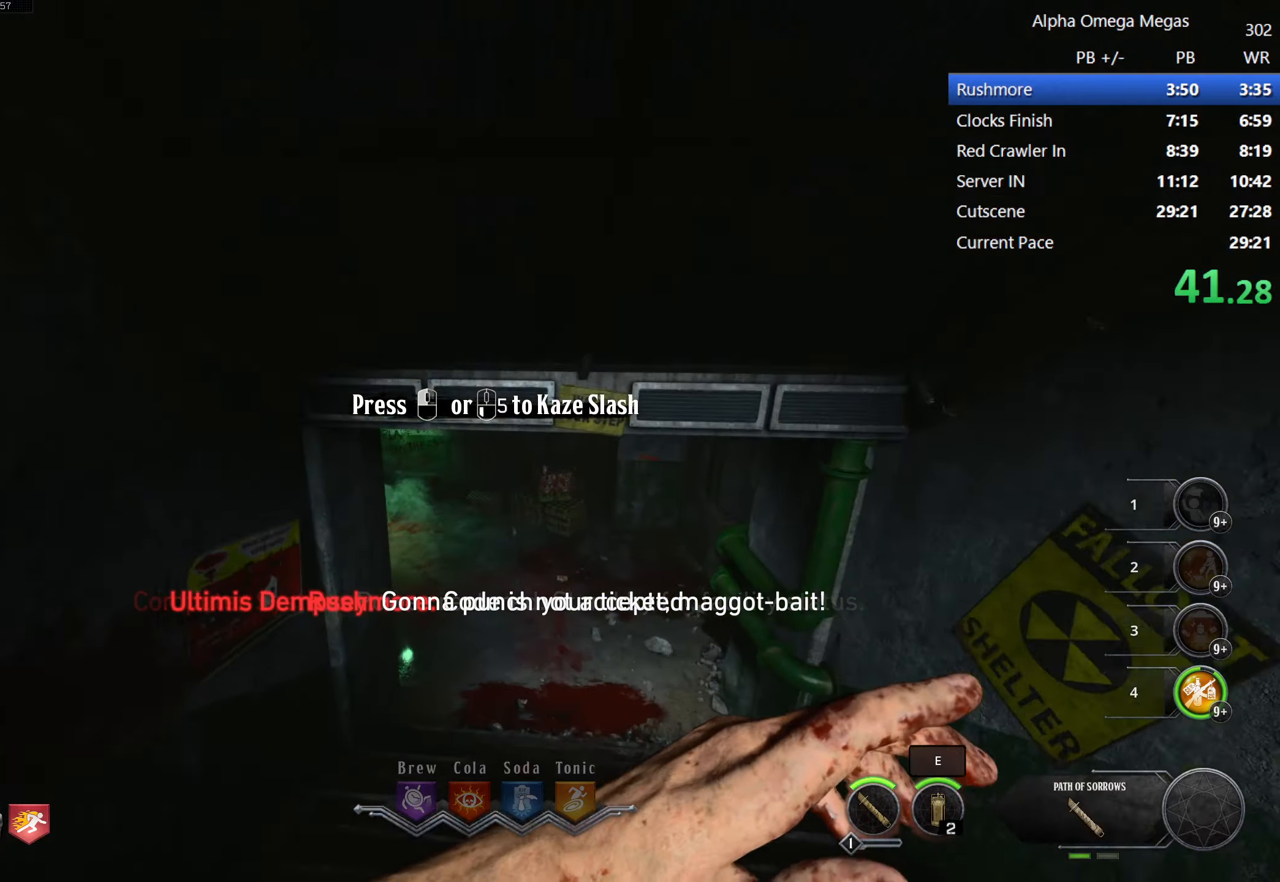
{"keys": ["a", "shift", "w"], "mouse": [], "events": [[383, "a", "down"]]}
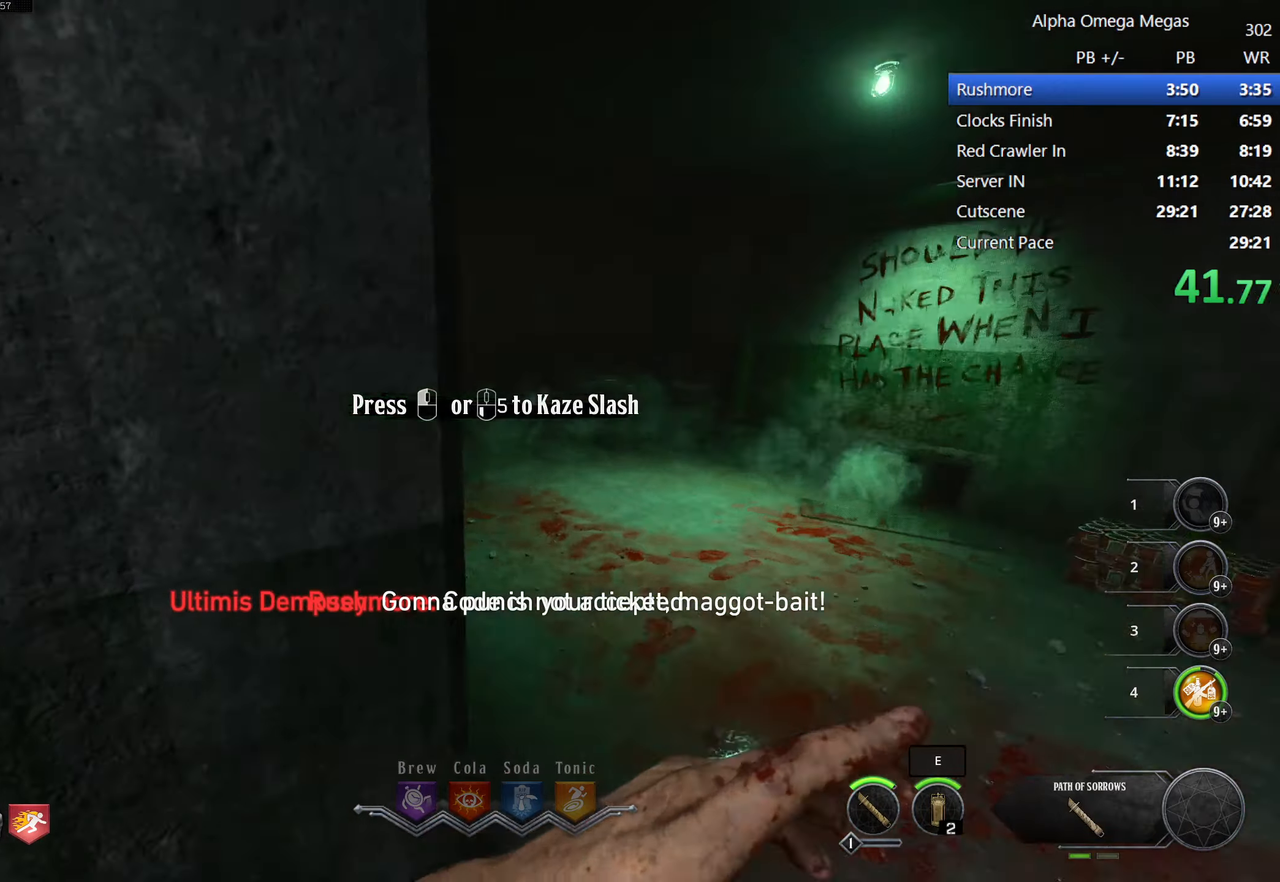
{"keys": ["d", "shift", "w"], "mouse": [], "events": [[67, "a", "up"], [400, "d", "down"]]}
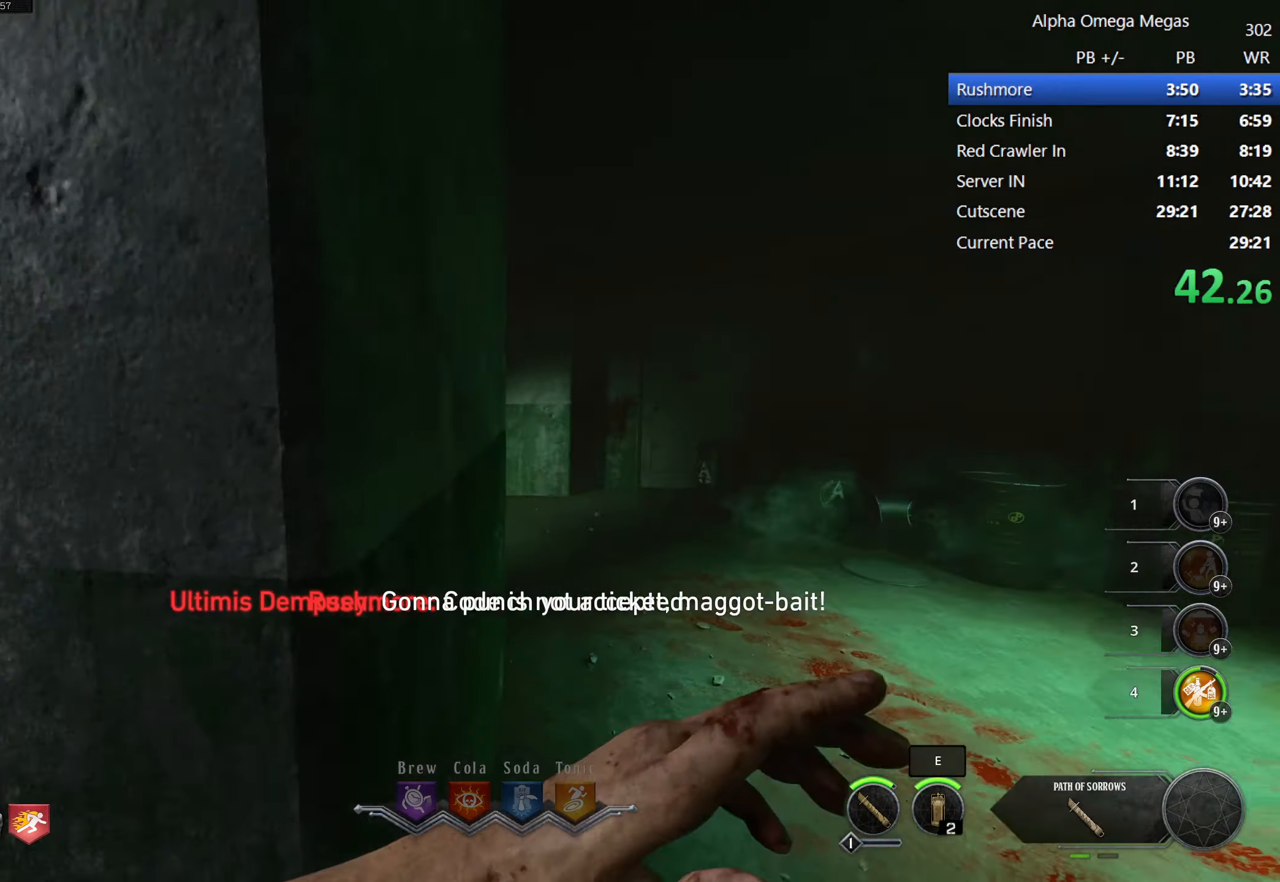
{"keys": ["a", "shift", "w"], "mouse": [], "events": [[83, "a", "down"], [83, "d", "up"], [283, "a", "up"], [500, "a", "down"]]}
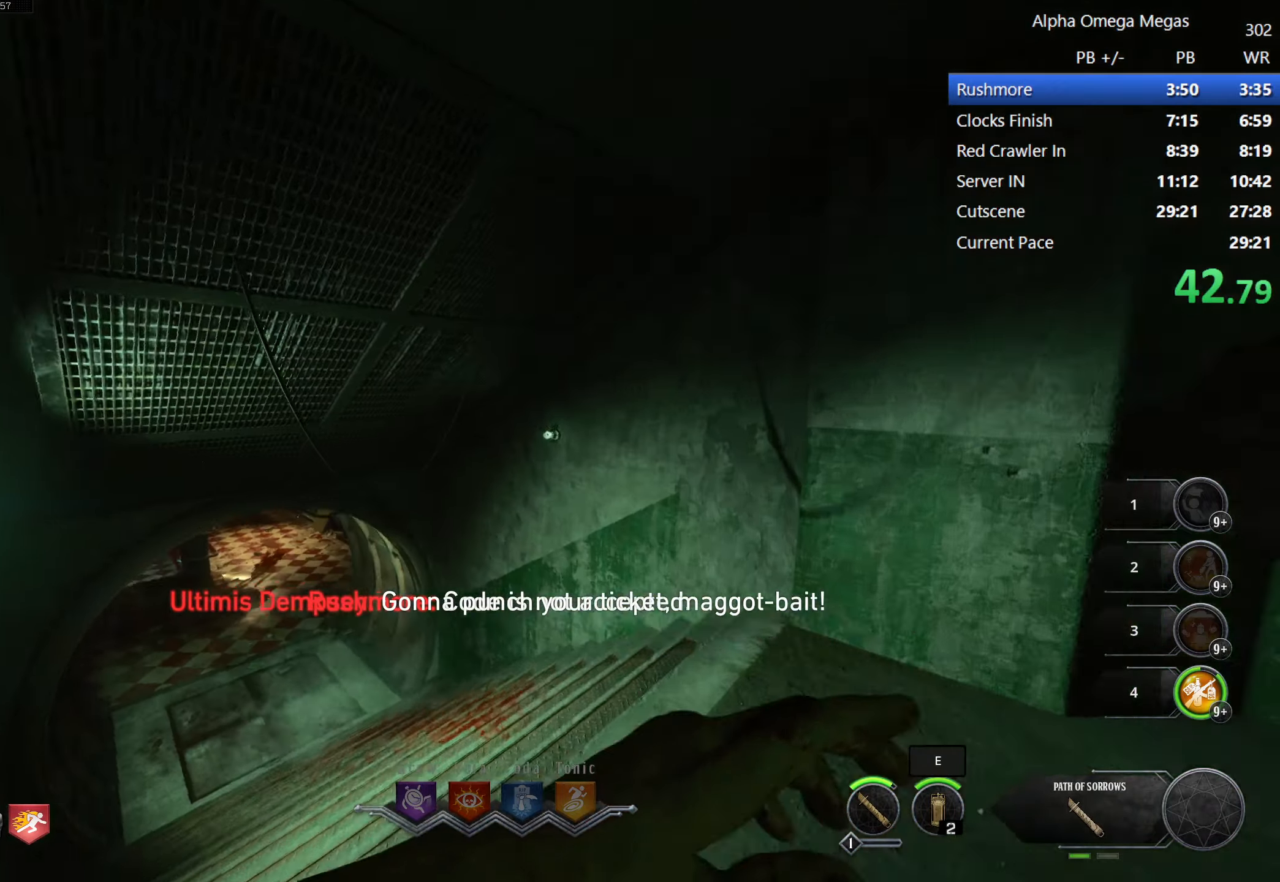
{"keys": ["shift", "w"], "mouse": [], "events": [[200, "a", "up"]]}
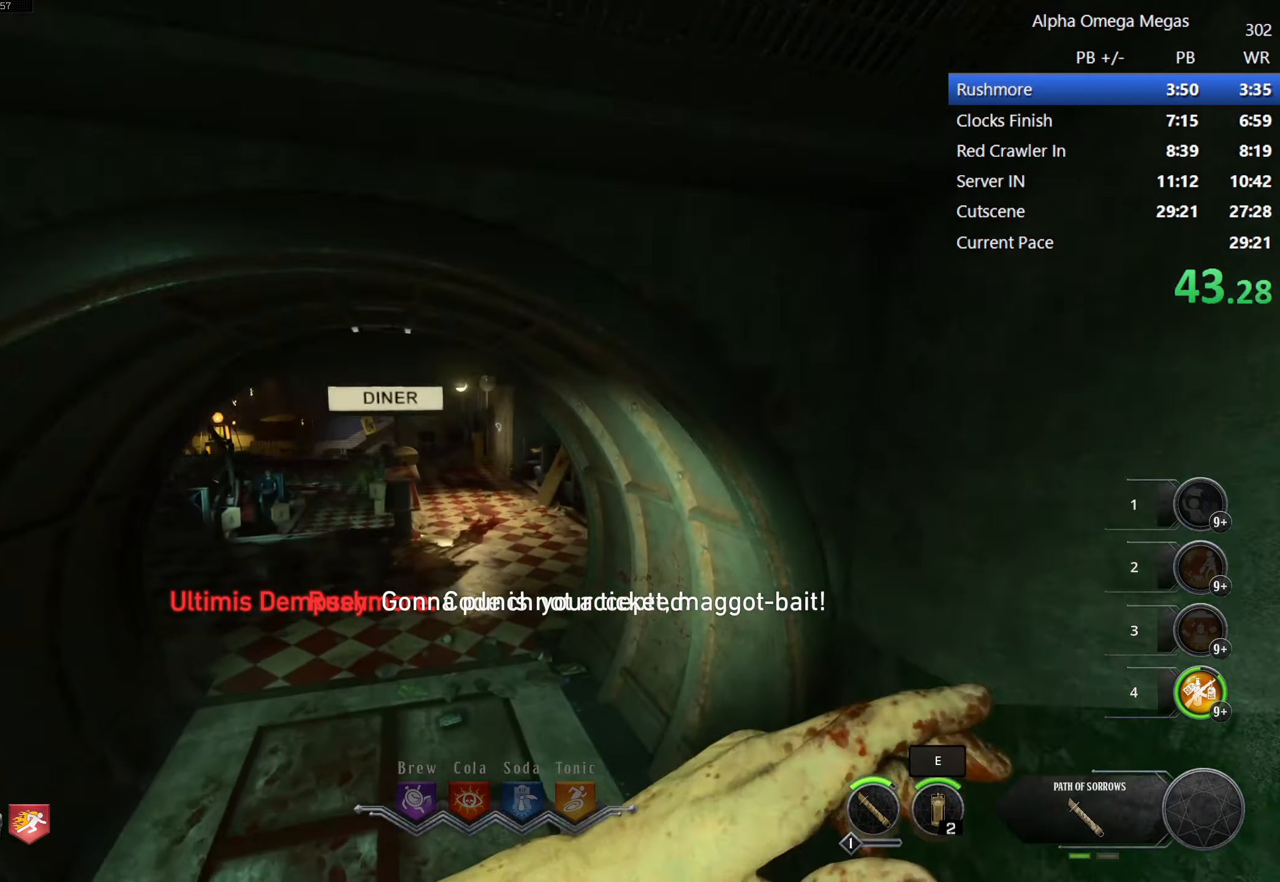
{"keys": ["shift", "w"], "mouse": [], "events": []}
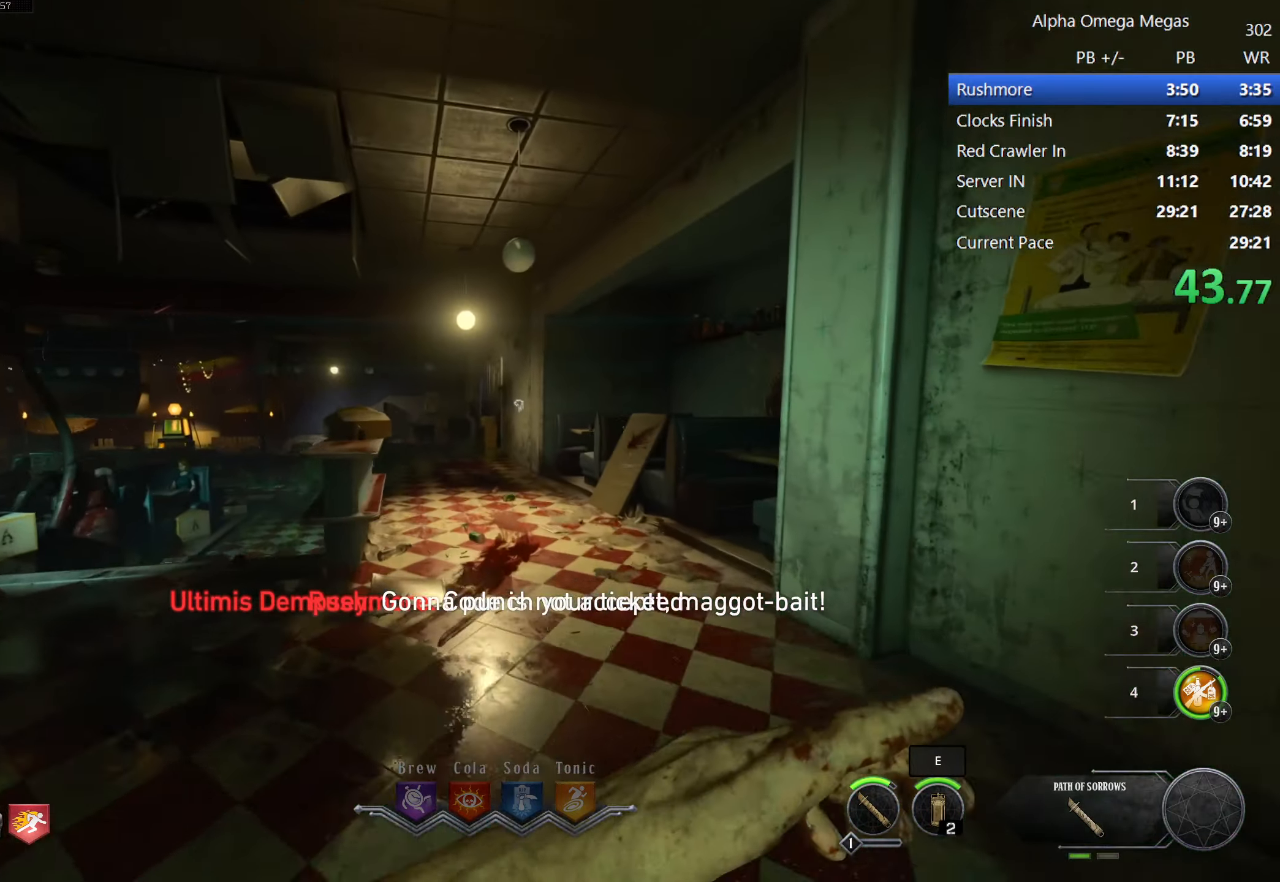
{"keys": ["shift", "w"], "mouse": [], "events": []}
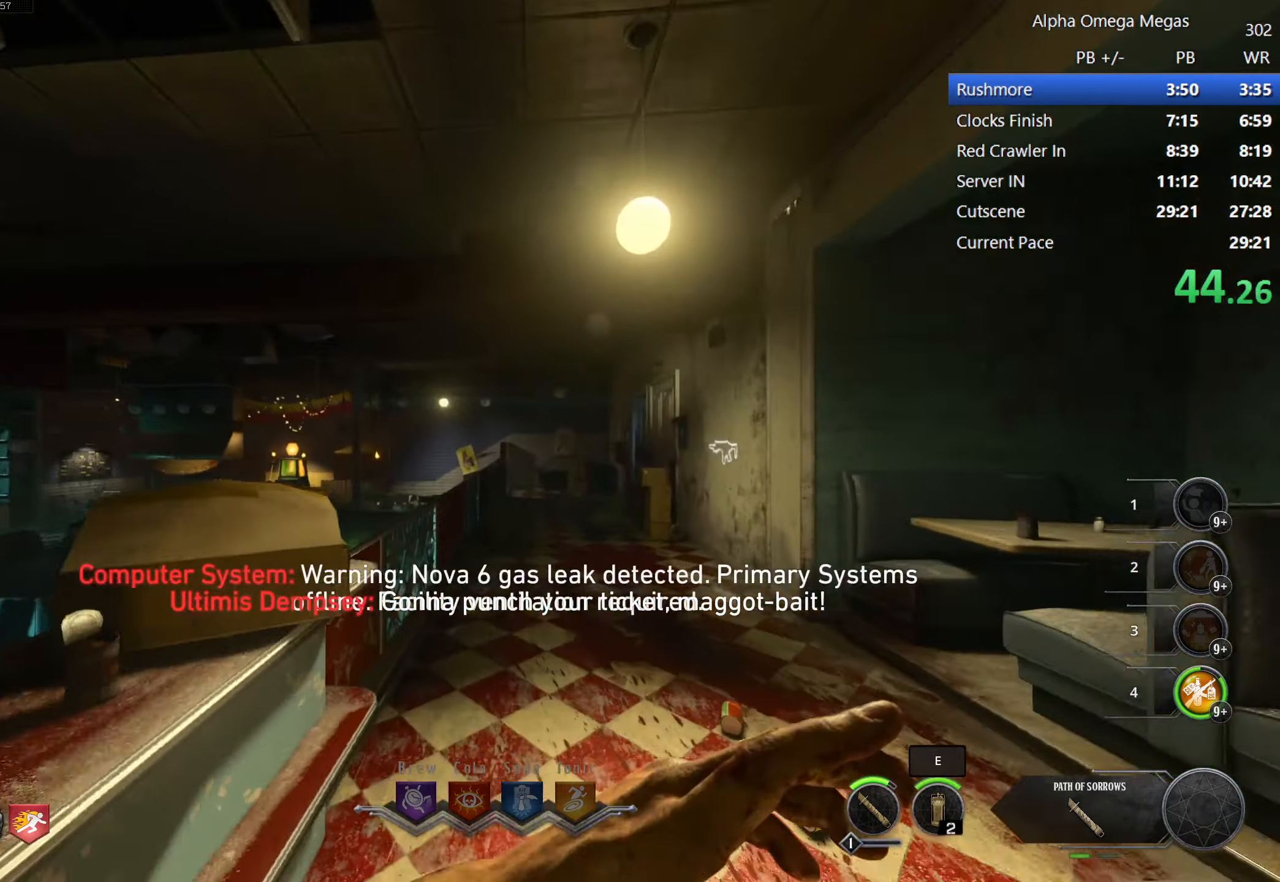
{"keys": ["d", "shift", "w"], "mouse": [], "events": [[483, "d", "down"]]}
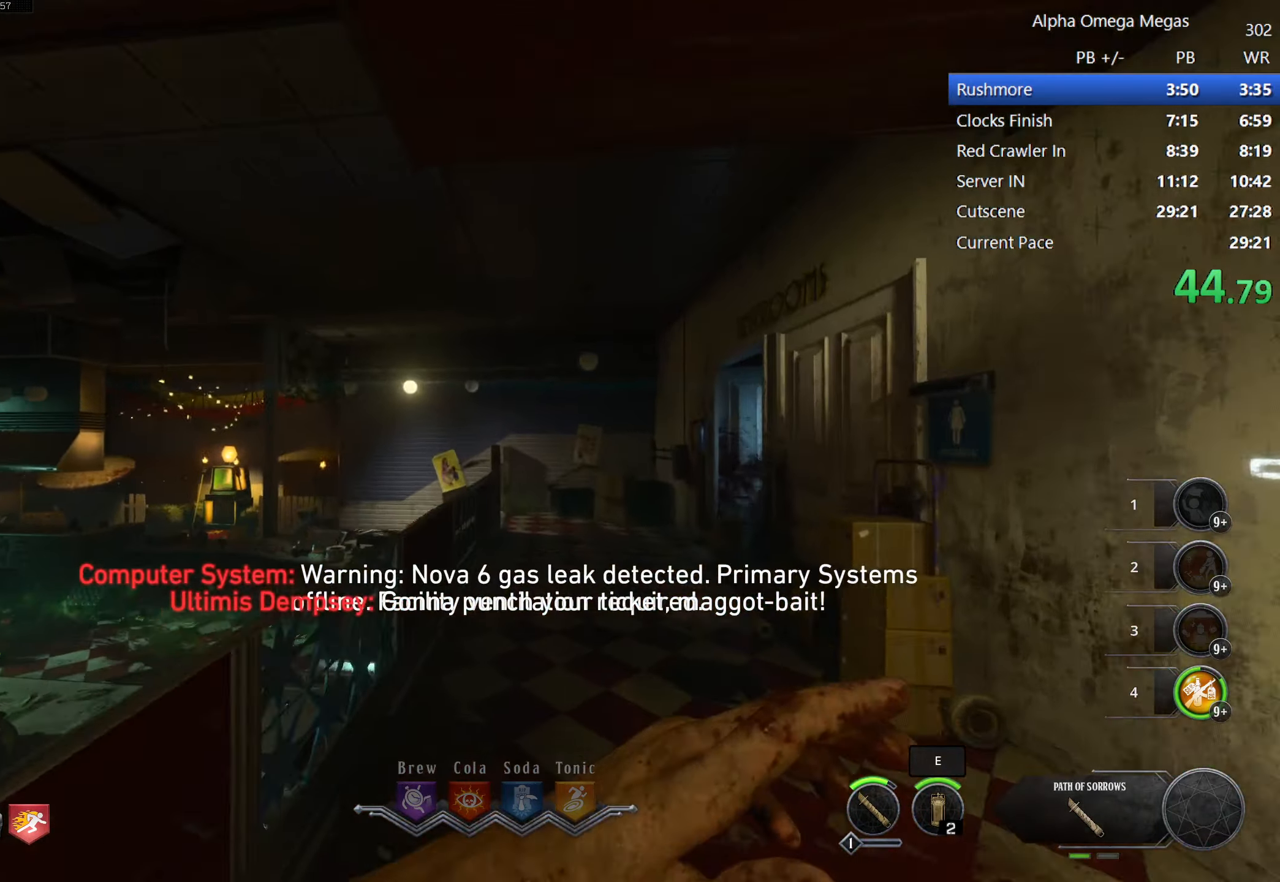
{"keys": ["shift", "w"], "mouse": [], "events": [[67, "d", "up"]]}
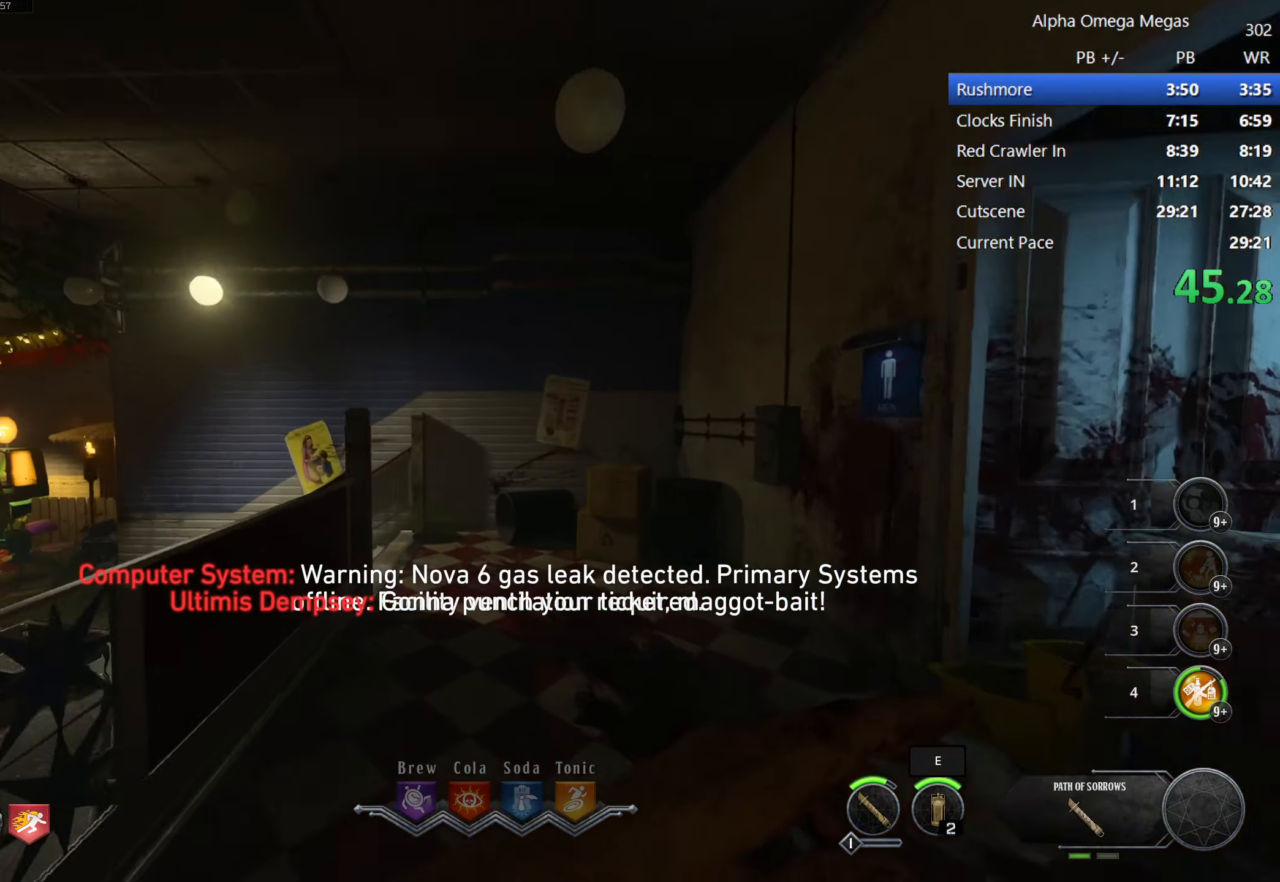
{"keys": ["a", "shift", "w"], "mouse": [], "events": [[317, "a", "down"]]}
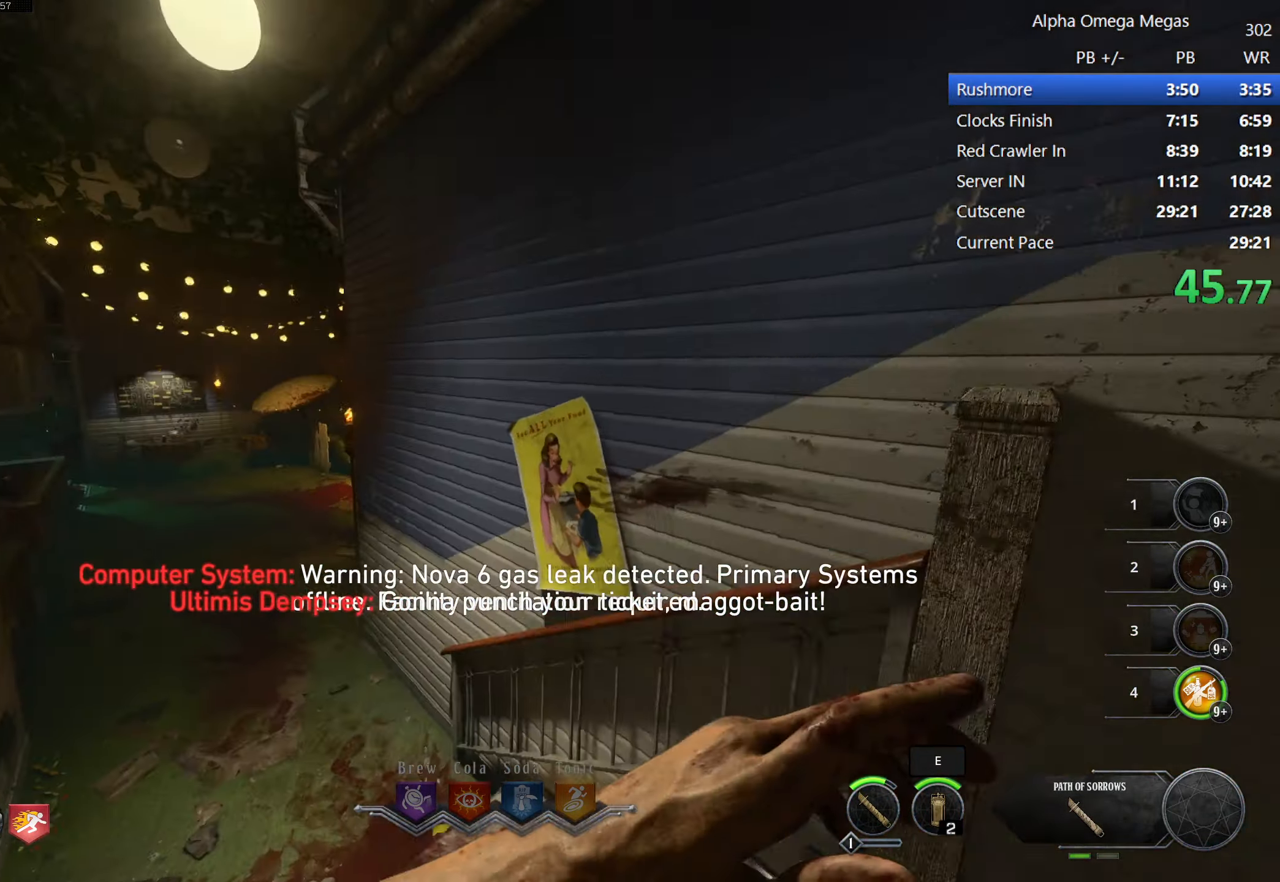
{"keys": ["shift", "w"], "mouse": [], "events": [[283, "a", "up"]]}
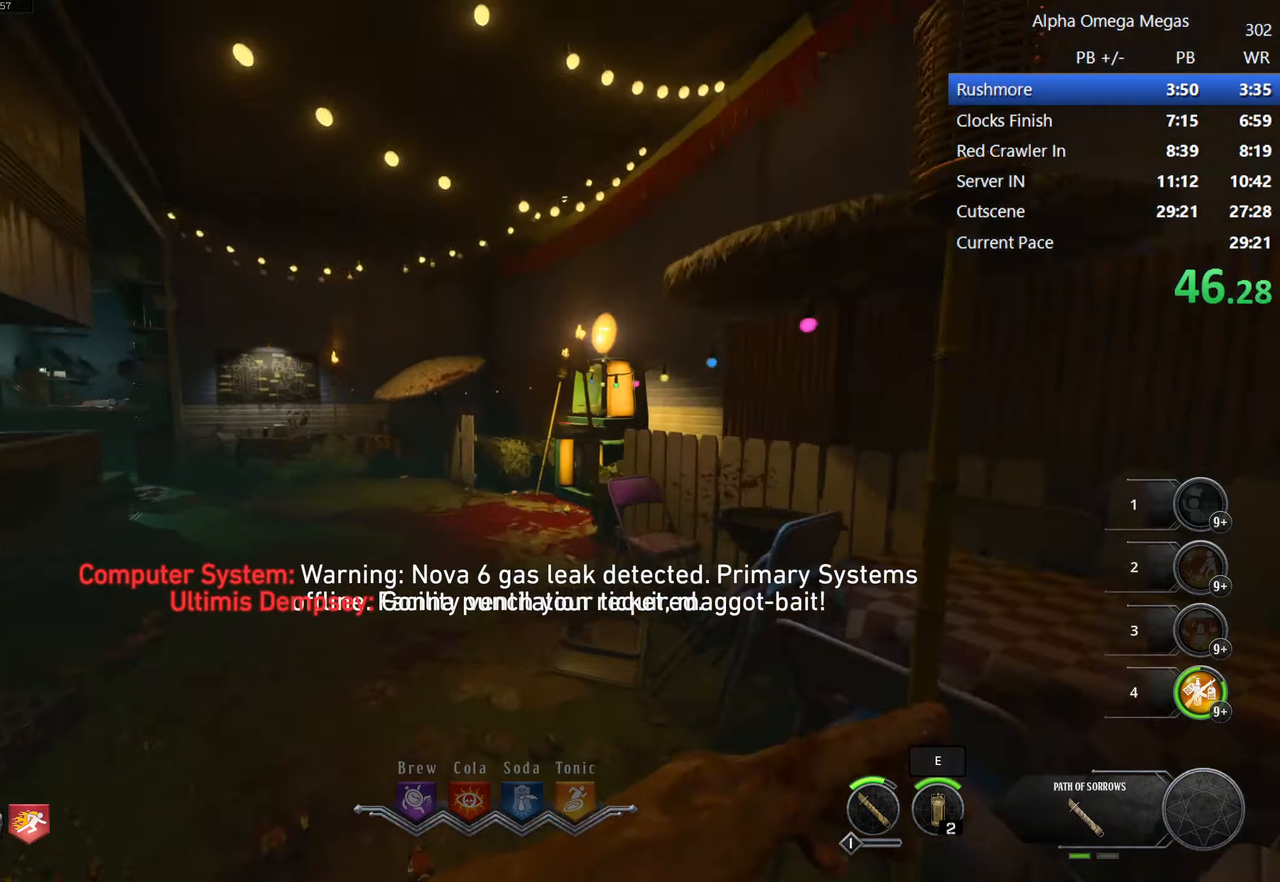
{"keys": ["d", "shift", "w"], "mouse": [], "events": [[350, "d", "down"]]}
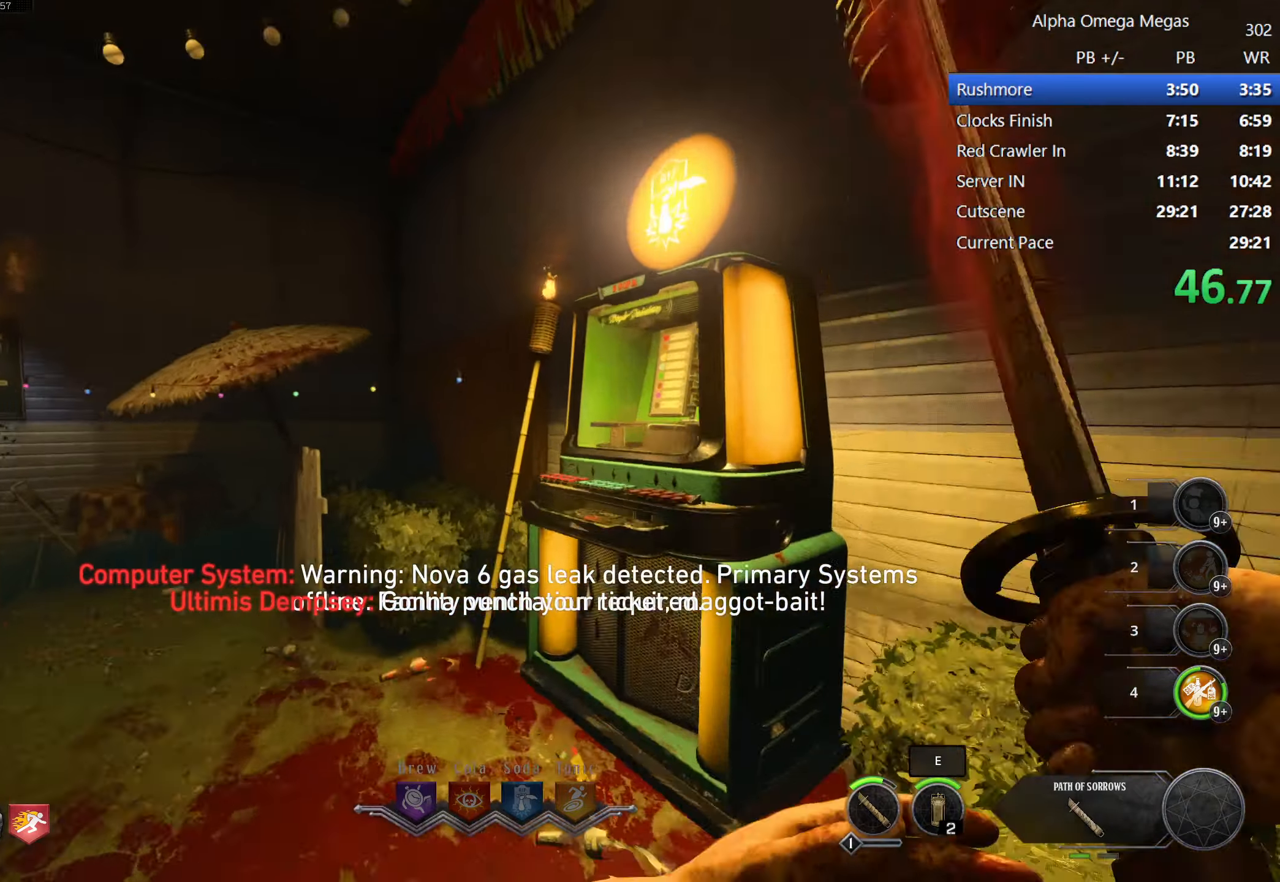
{"keys": ["shift", "w"], "mouse": [], "events": [[34, "a", "down"], [34, "d", "up"], [134, "f", "down"], [317, "f", "up"], [450, "a", "up"]]}
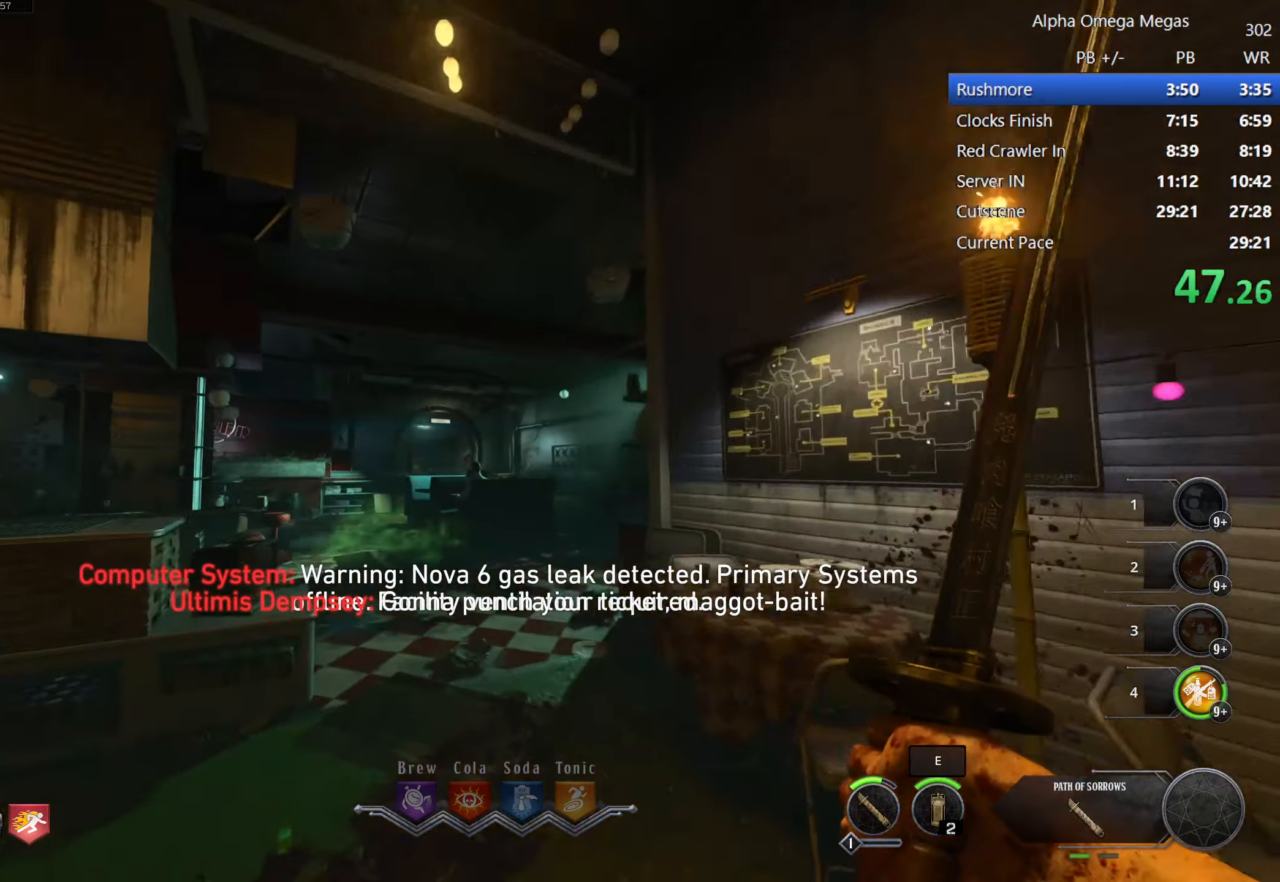
{"keys": ["a", "shift", "w"], "mouse": [], "events": [[334, "a", "down"]]}
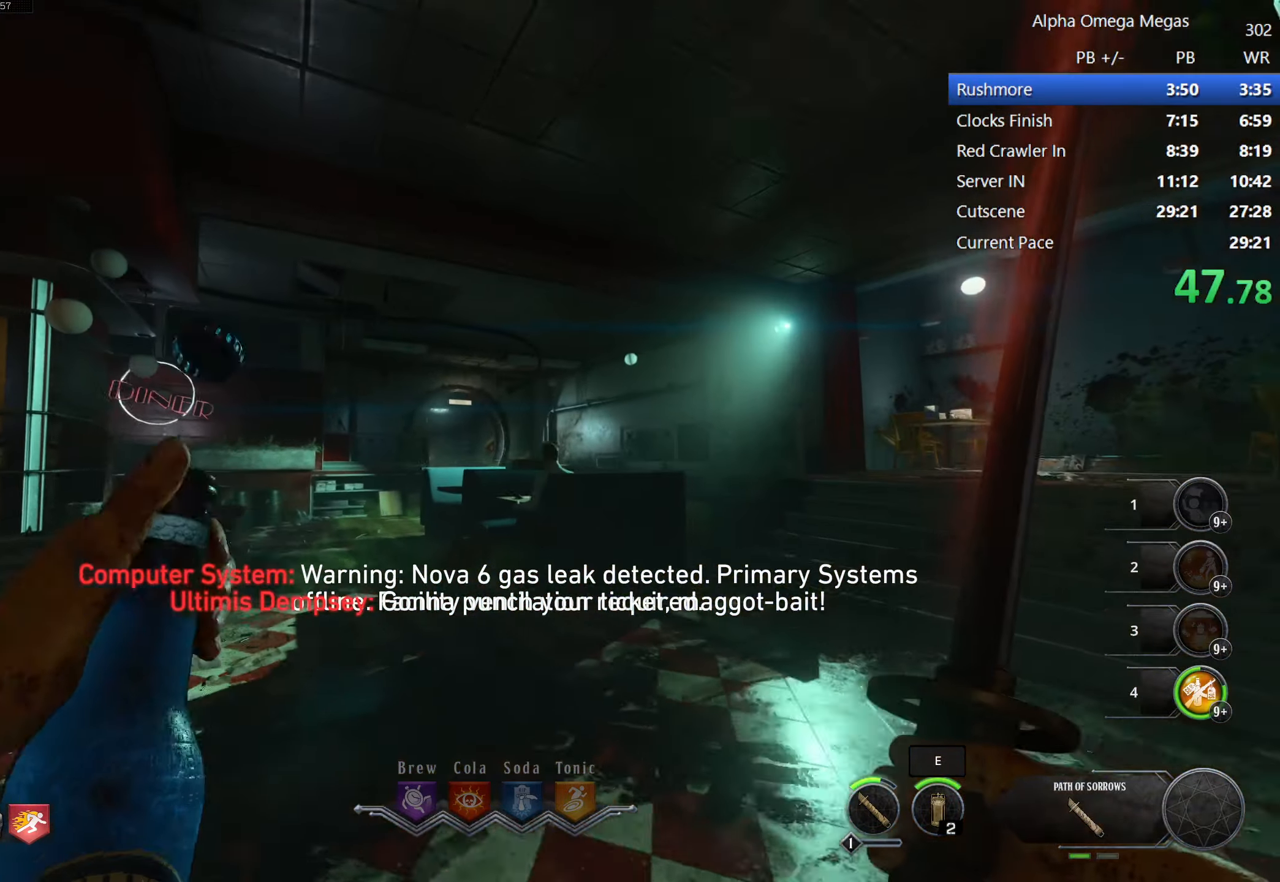
{"keys": ["shift", "w"], "mouse": [], "events": [[300, "a", "up"]]}
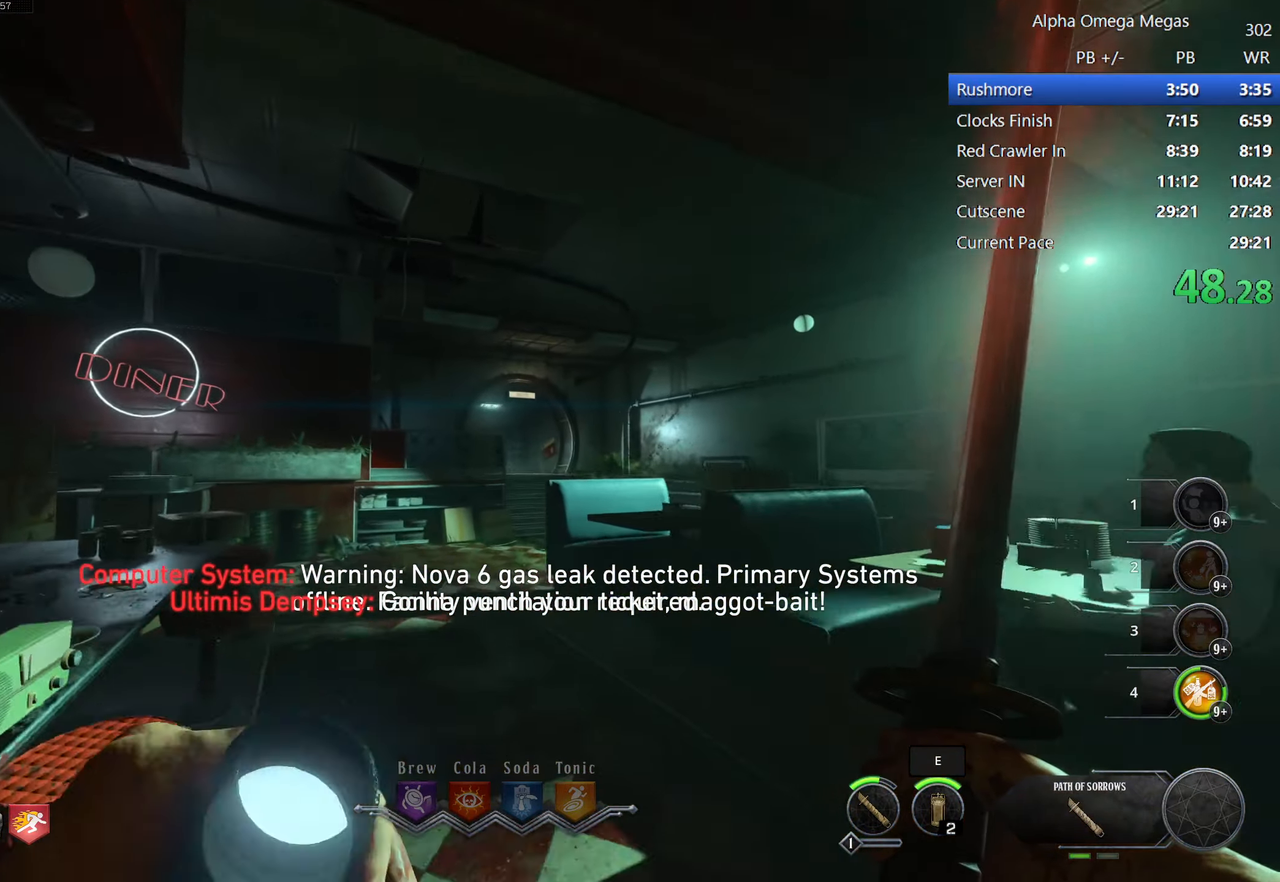
{"keys": ["shift", "w"], "mouse": [], "events": [[34, "a", "down"], [134, "a", "up"]]}